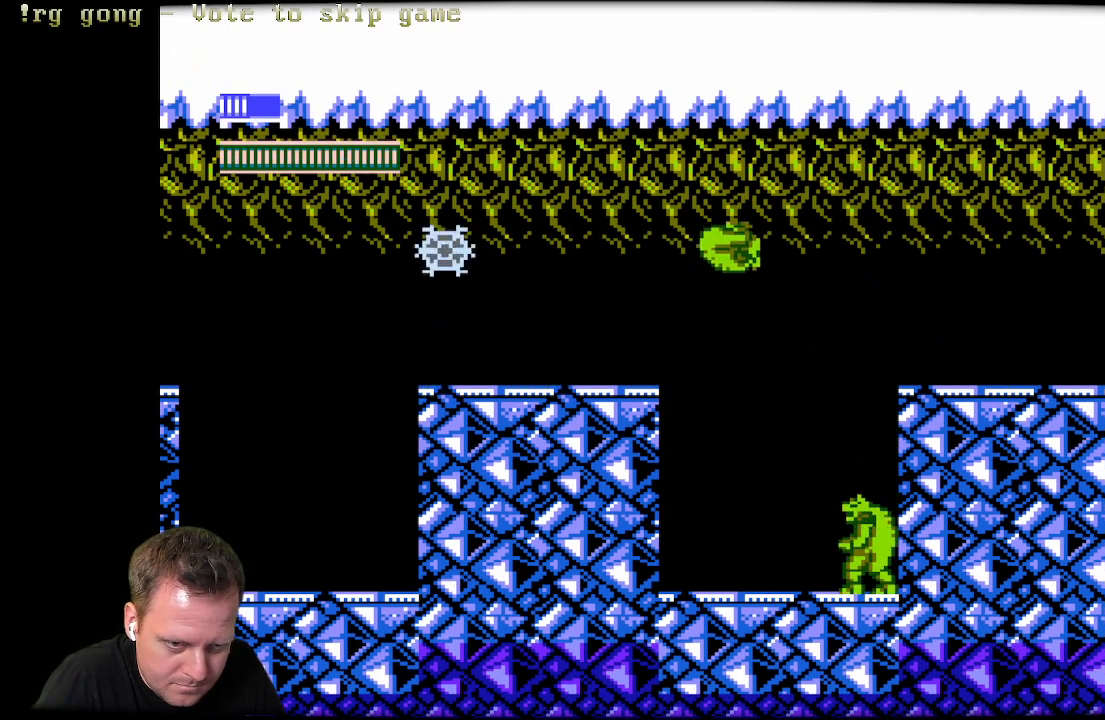
Gameplay with a controller (Xbox layout); each line is a JSON object with the inputs held at the frame after it. "events" lists button and stick changes between this image and that frame as [ms after this image, input, new state], when the widget could be followed in between.
{"buttons": ["X", "DPAD_DOWN", "DPAD_LEFT"], "left_stick": "center", "right_stick": "center", "events": [[33, "DPAD_DOWN", "down"], [33, "X", "down"], [67, "DPAD_RIGHT", "up"], [167, "DPAD_LEFT", "down"], [167, "X", "up"], [333, "X", "down"], [433, "X", "up"], [483, "X", "down"]]}
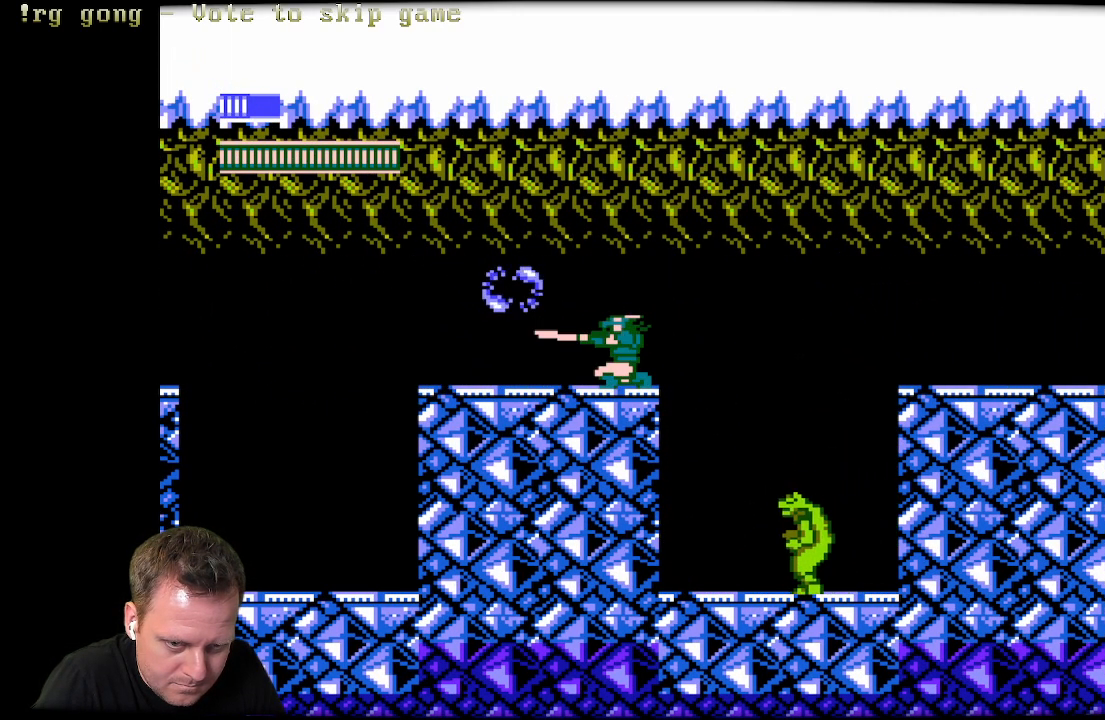
{"buttons": [], "left_stick": "center", "right_stick": "center", "events": [[117, "DPAD_LEFT", "up"], [150, "DPAD_RIGHT", "down"], [150, "X", "up"], [217, "DPAD_DOWN", "up"], [417, "DPAD_RIGHT", "up"]]}
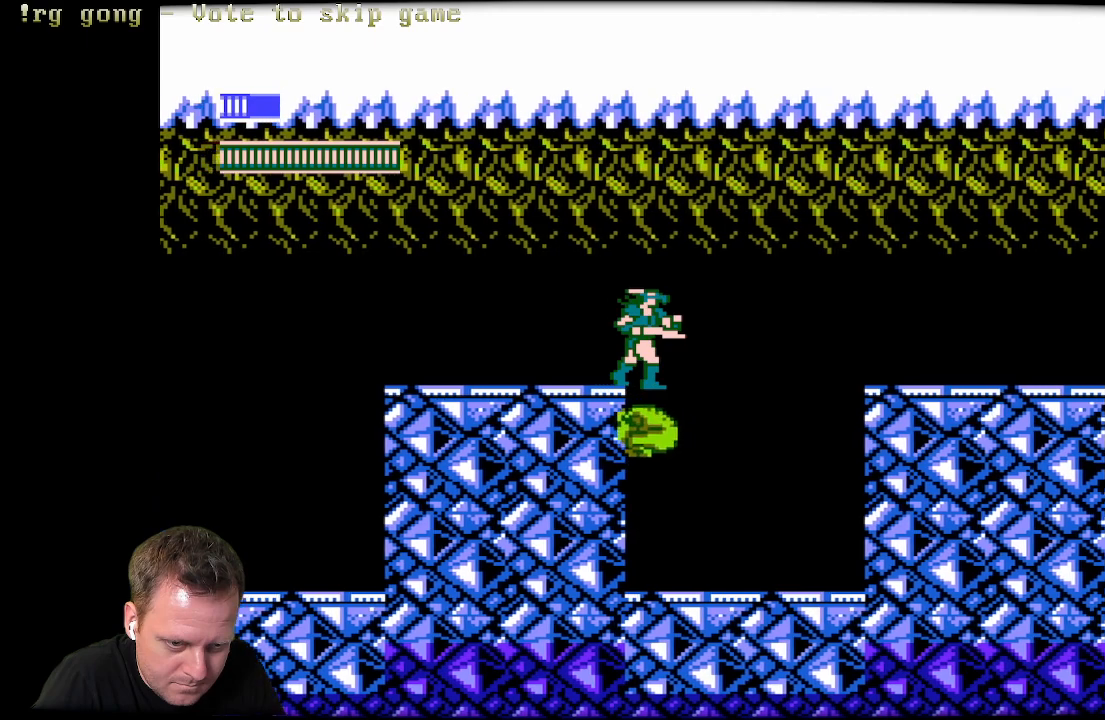
{"buttons": [], "left_stick": "center", "right_stick": "center", "events": []}
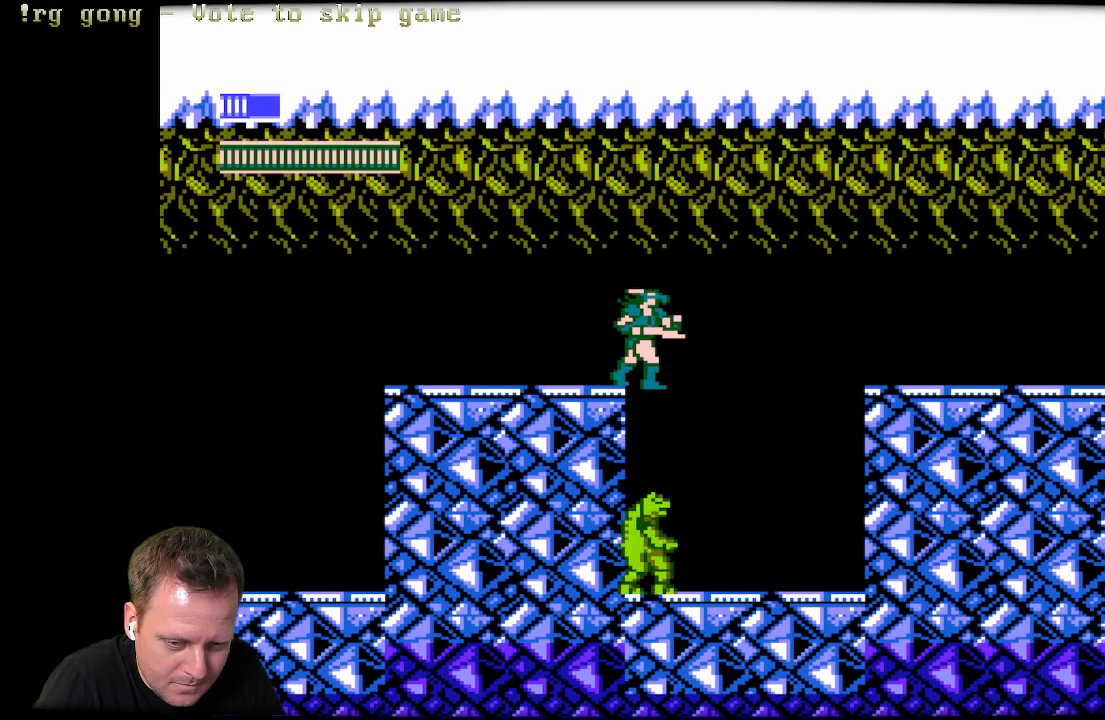
{"buttons": ["DPAD_LEFT"], "left_stick": "center", "right_stick": "center", "events": [[250, "DPAD_RIGHT", "down"], [267, "A", "down"], [367, "A", "up"], [467, "DPAD_LEFT", "down"], [467, "DPAD_RIGHT", "up"]]}
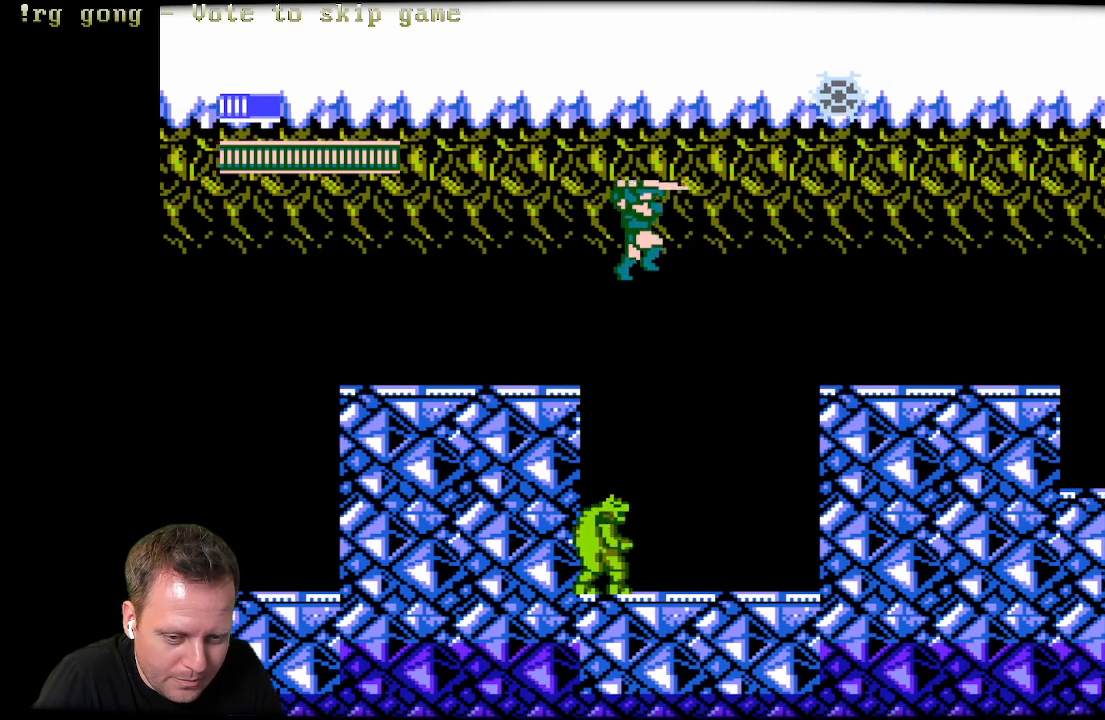
{"buttons": [], "left_stick": "center", "right_stick": "center", "events": [[500, "DPAD_LEFT", "up"]]}
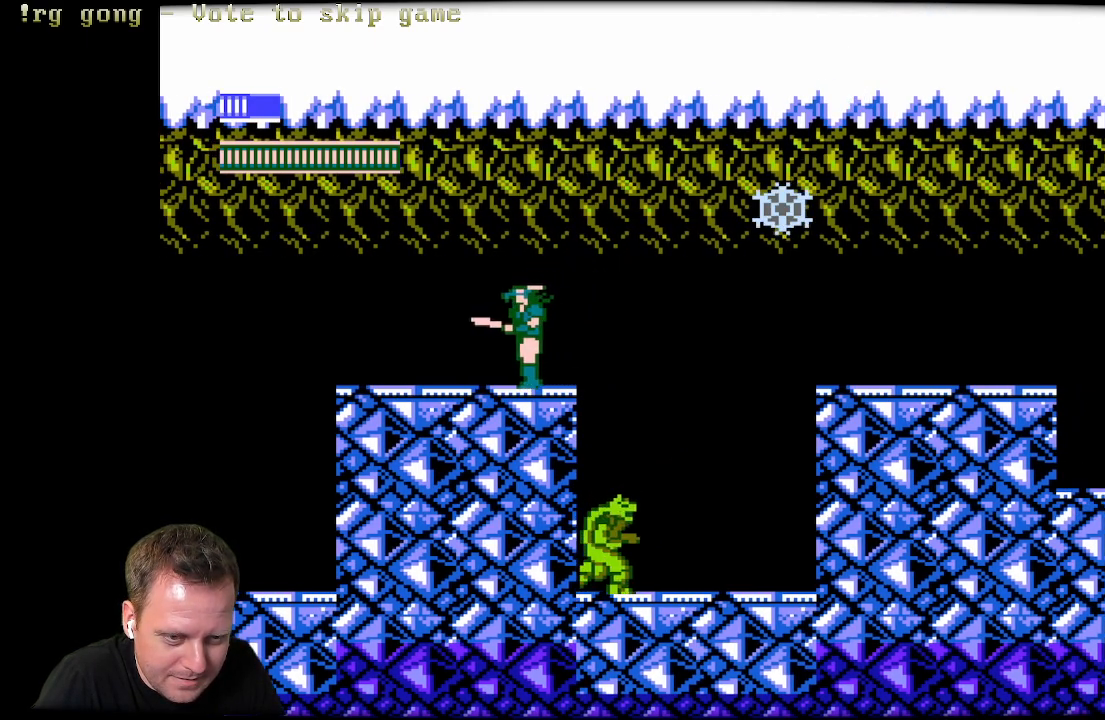
{"buttons": ["X", "DPAD_DOWN", "DPAD_RIGHT"], "left_stick": "center", "right_stick": "center", "events": [[167, "DPAD_RIGHT", "down"], [333, "DPAD_RIGHT", "up"], [417, "DPAD_DOWN", "down"], [417, "DPAD_RIGHT", "down"], [467, "X", "down"]]}
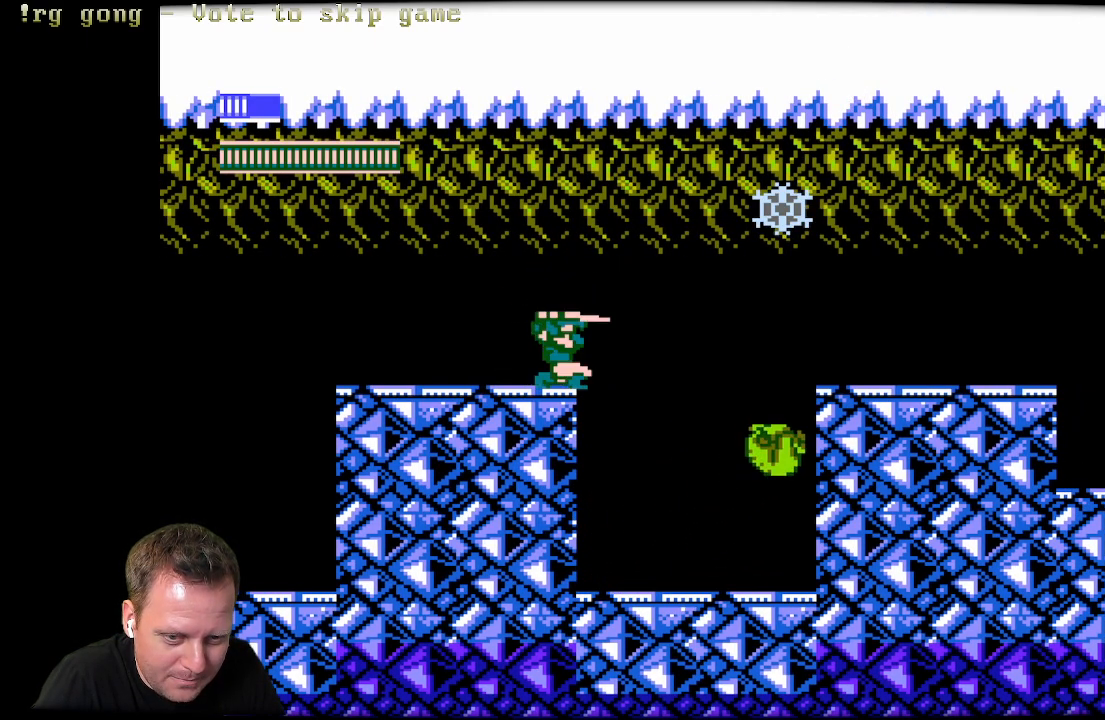
{"buttons": ["DPAD_DOWN", "DPAD_LEFT"], "left_stick": "center", "right_stick": "center", "events": [[50, "DPAD_RIGHT", "up"], [67, "DPAD_LEFT", "down"], [200, "DPAD_LEFT", "up"], [200, "DPAD_RIGHT", "down"], [333, "DPAD_LEFT", "down"], [333, "DPAD_RIGHT", "up"], [383, "X", "up"]]}
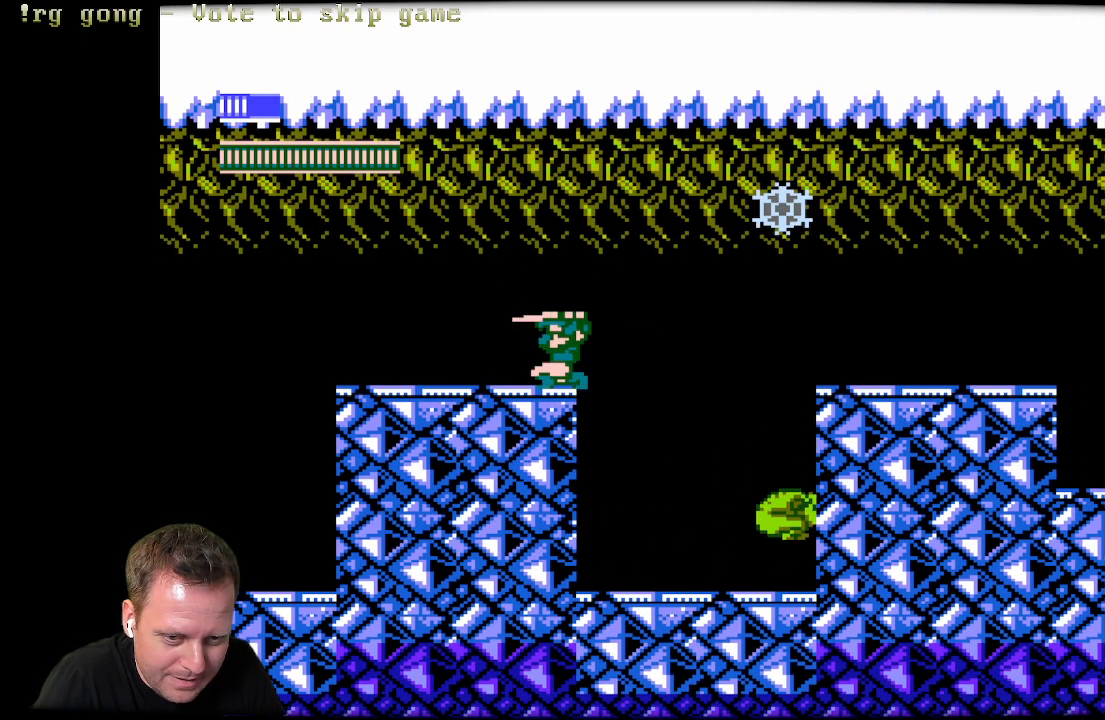
{"buttons": ["DPAD_RIGHT"], "left_stick": "center", "right_stick": "center", "events": [[117, "DPAD_DOWN", "up"], [450, "DPAD_LEFT", "up"], [467, "DPAD_RIGHT", "down"]]}
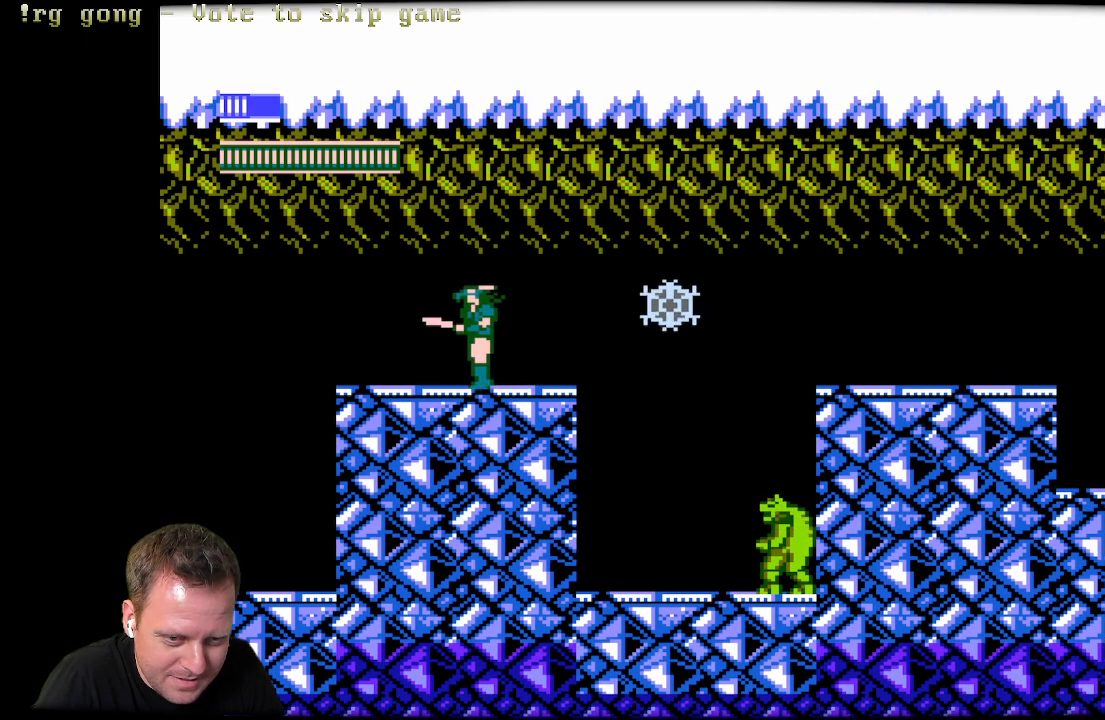
{"buttons": ["X", "DPAD_DOWN", "DPAD_RIGHT"], "left_stick": "center", "right_stick": "center", "events": [[217, "X", "down"], [250, "DPAD_DOWN", "down"], [300, "DPAD_LEFT", "down"], [300, "DPAD_RIGHT", "up"], [417, "DPAD_LEFT", "up"], [417, "DPAD_RIGHT", "down"]]}
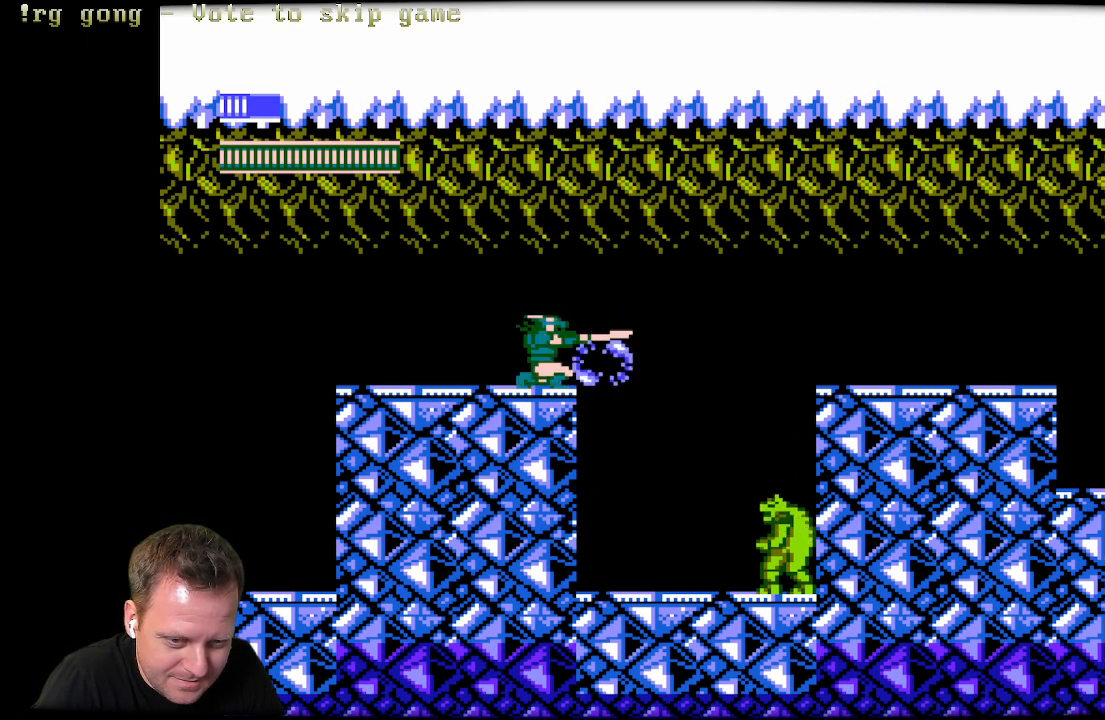
{"buttons": ["DPAD_DOWN"], "left_stick": "center", "right_stick": "center", "events": [[17, "DPAD_RIGHT", "up"], [33, "DPAD_LEFT", "down"], [33, "X", "up"], [117, "DPAD_LEFT", "up"], [117, "DPAD_RIGHT", "down"], [217, "DPAD_RIGHT", "up"], [233, "DPAD_LEFT", "down"], [317, "DPAD_LEFT", "up"], [333, "DPAD_RIGHT", "down"], [450, "DPAD_RIGHT", "up"]]}
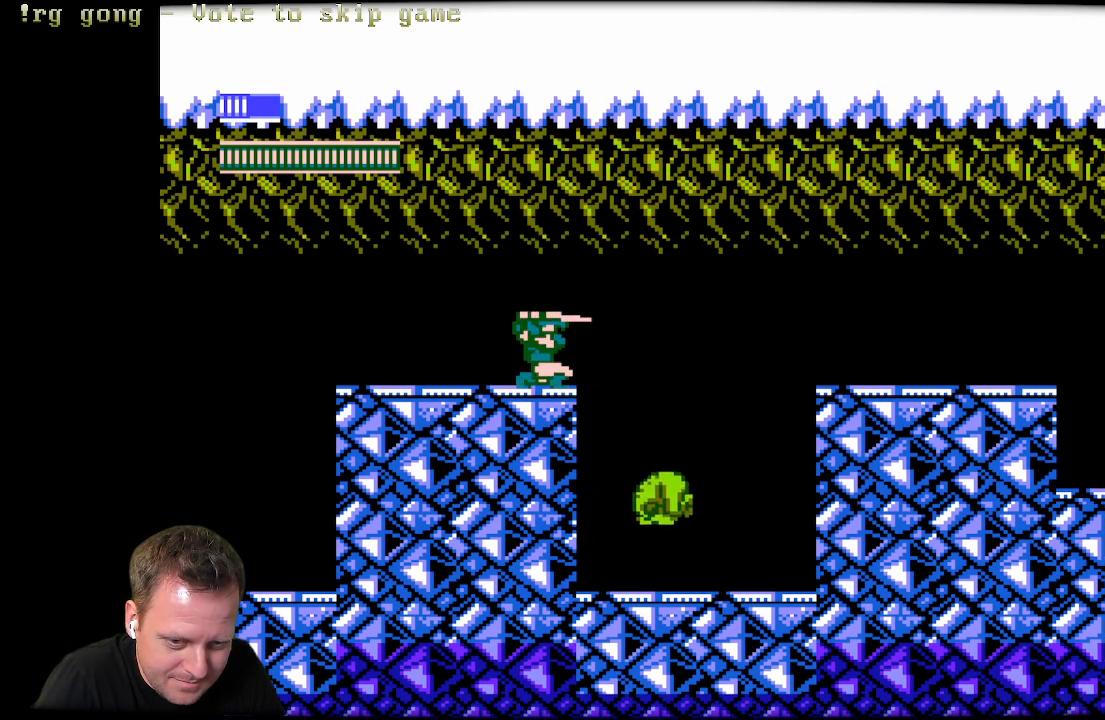
{"buttons": [], "left_stick": "center", "right_stick": "center", "events": [[17, "DPAD_LEFT", "down"], [67, "DPAD_LEFT", "up"], [100, "DPAD_DOWN", "up"], [100, "DPAD_RIGHT", "down"], [150, "DPAD_RIGHT", "up"]]}
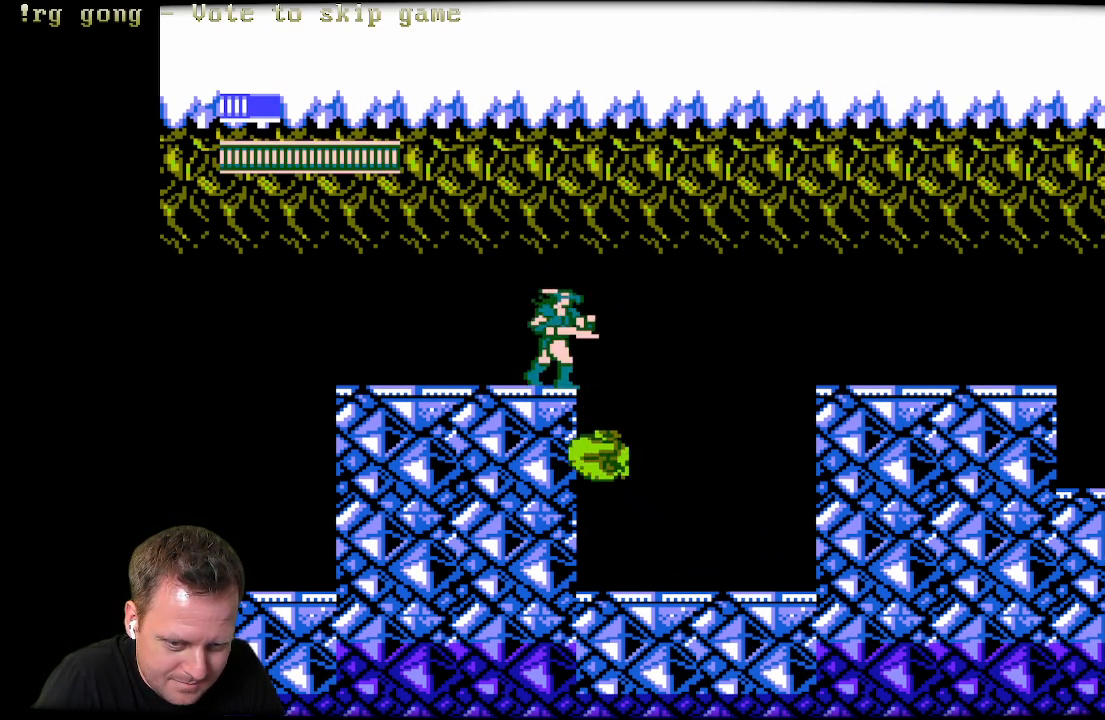
{"buttons": ["DPAD_RIGHT"], "left_stick": "center", "right_stick": "center", "events": [[333, "DPAD_RIGHT", "down"]]}
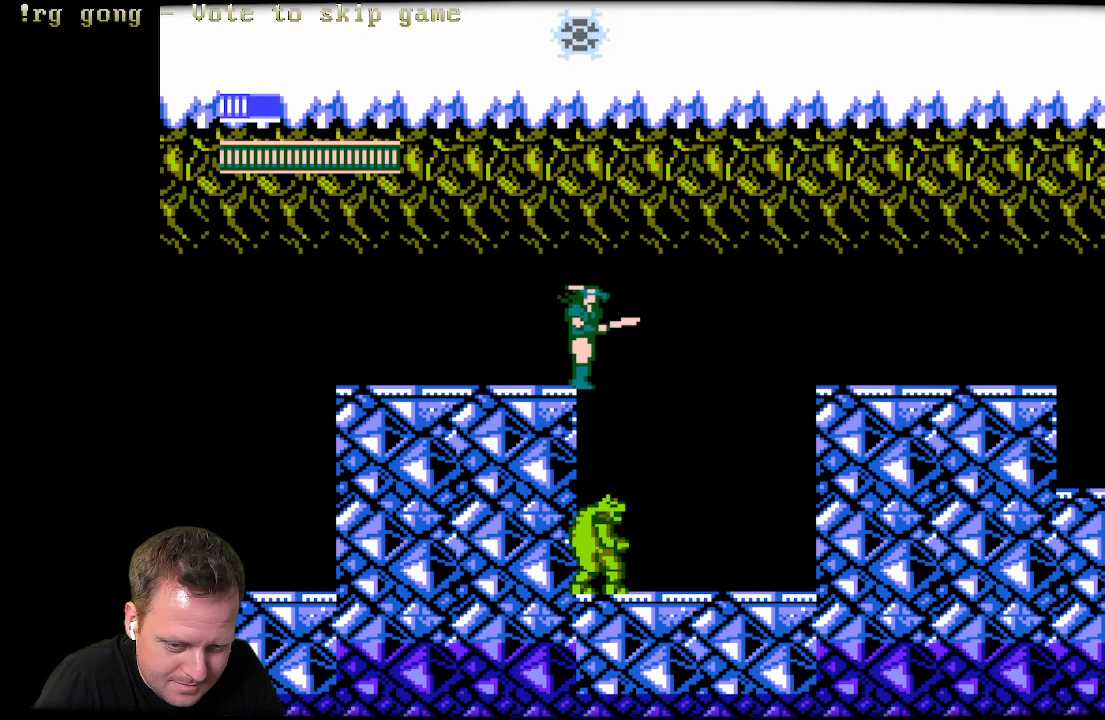
{"buttons": ["X", "DPAD_DOWN", "DPAD_LEFT"], "left_stick": "center", "right_stick": "center", "events": [[383, "DPAD_DOWN", "down"], [383, "DPAD_RIGHT", "up"], [383, "X", "down"], [417, "DPAD_DOWN", "up"], [417, "DPAD_LEFT", "down"], [483, "DPAD_DOWN", "down"]]}
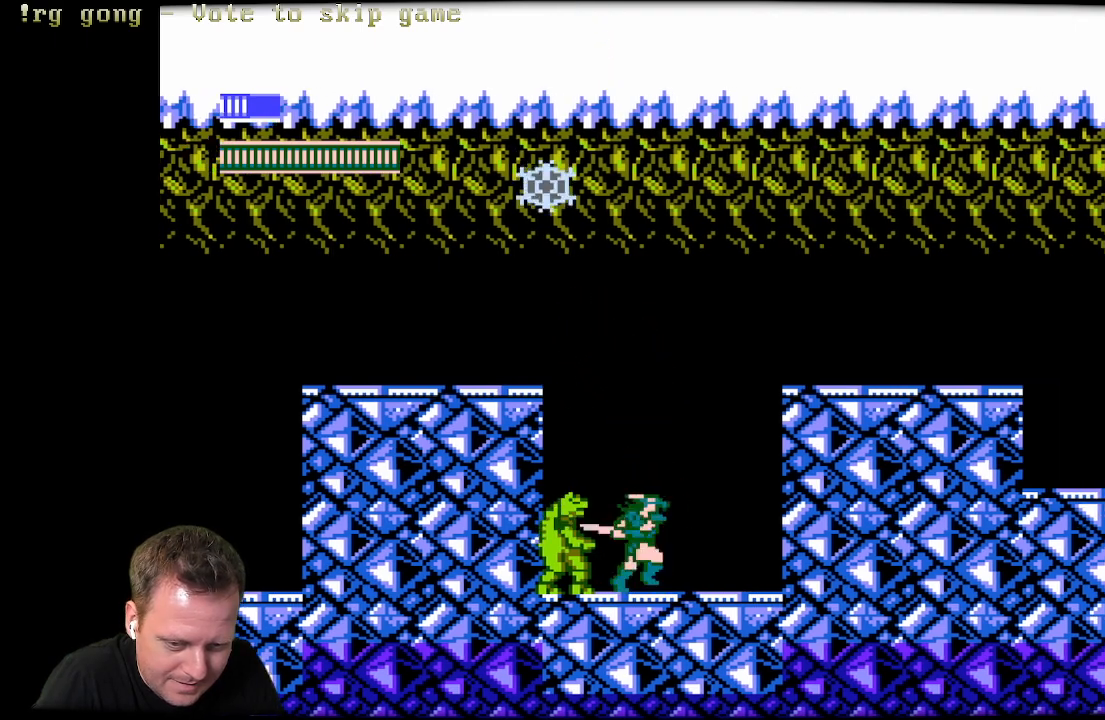
{"buttons": ["DPAD_DOWN", "DPAD_RIGHT"], "left_stick": "center", "right_stick": "center", "events": [[17, "X", "up"], [67, "DPAD_LEFT", "up"], [67, "X", "down"], [150, "DPAD_LEFT", "down"], [183, "X", "up"], [200, "DPAD_LEFT", "up"], [267, "DPAD_RIGHT", "down"], [267, "X", "down"], [350, "DPAD_LEFT", "down"], [350, "DPAD_RIGHT", "up"], [367, "X", "up"], [383, "X", "down"], [467, "DPAD_LEFT", "up"], [467, "DPAD_RIGHT", "down"], [467, "X", "up"]]}
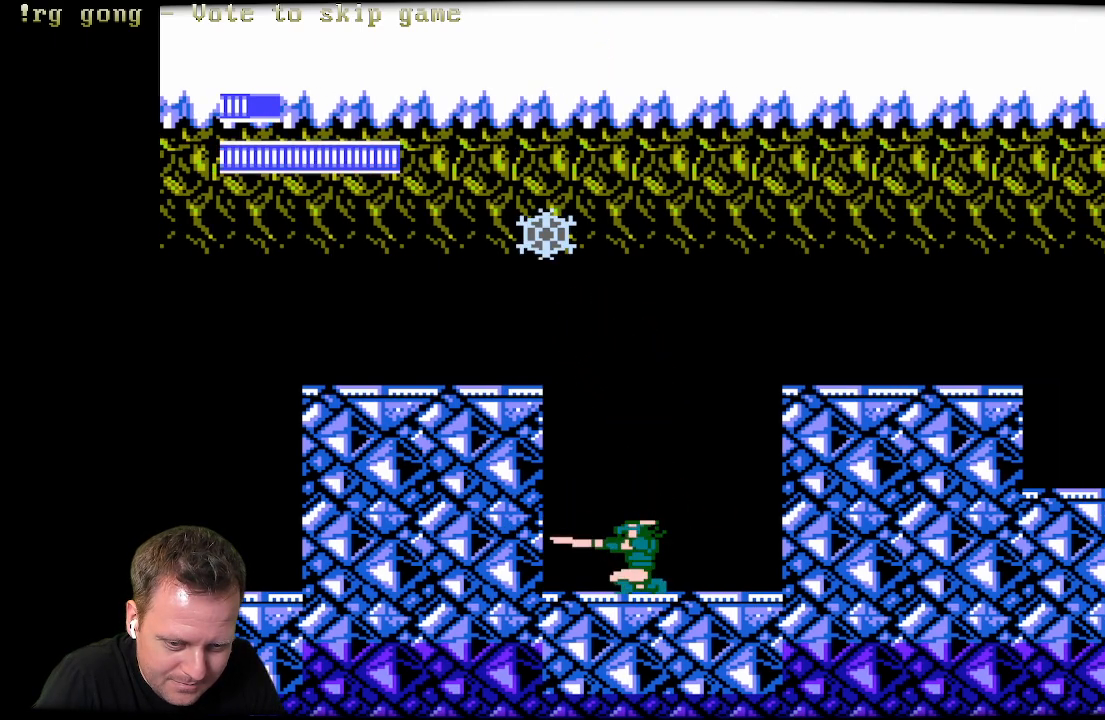
{"buttons": ["A", "DPAD_UP", "DPAD_RIGHT"], "left_stick": "center", "right_stick": "center", "events": [[67, "DPAD_RIGHT", "up"], [83, "DPAD_LEFT", "down"], [150, "DPAD_LEFT", "up"], [167, "DPAD_RIGHT", "down"], [233, "DPAD_DOWN", "up"], [367, "A", "down"], [367, "DPAD_UP", "down"]]}
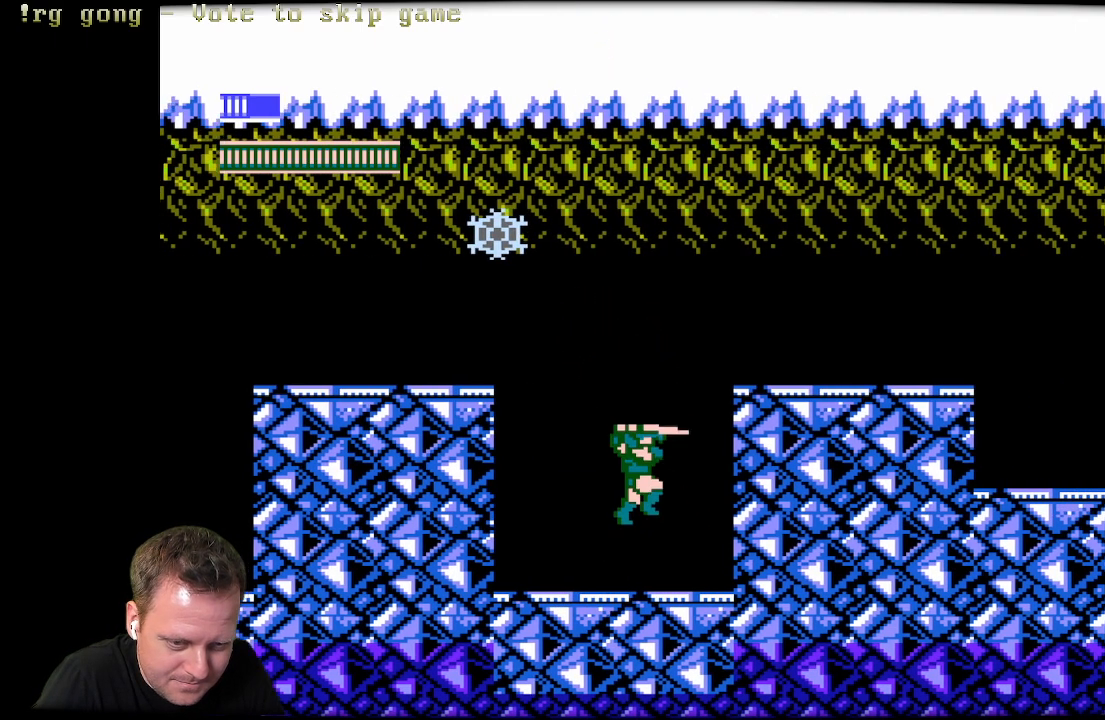
{"buttons": ["DPAD_RIGHT"], "left_stick": "center", "right_stick": "center", "events": [[467, "A", "up"], [467, "DPAD_UP", "up"]]}
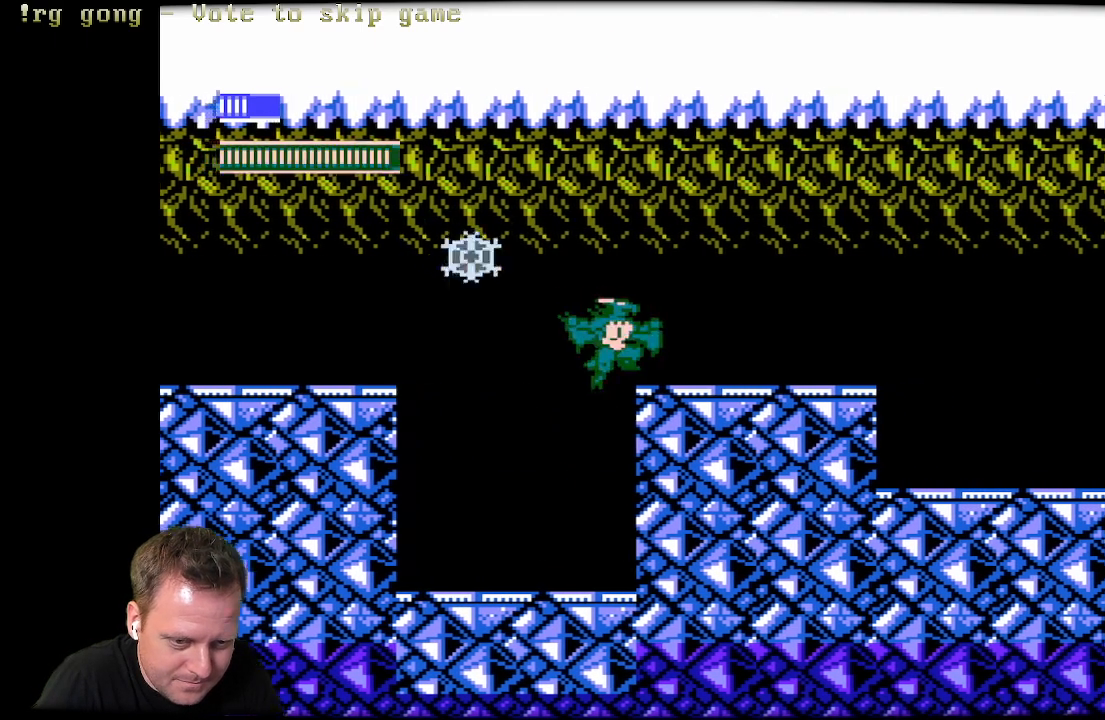
{"buttons": ["DPAD_RIGHT"], "left_stick": "center", "right_stick": "center", "events": []}
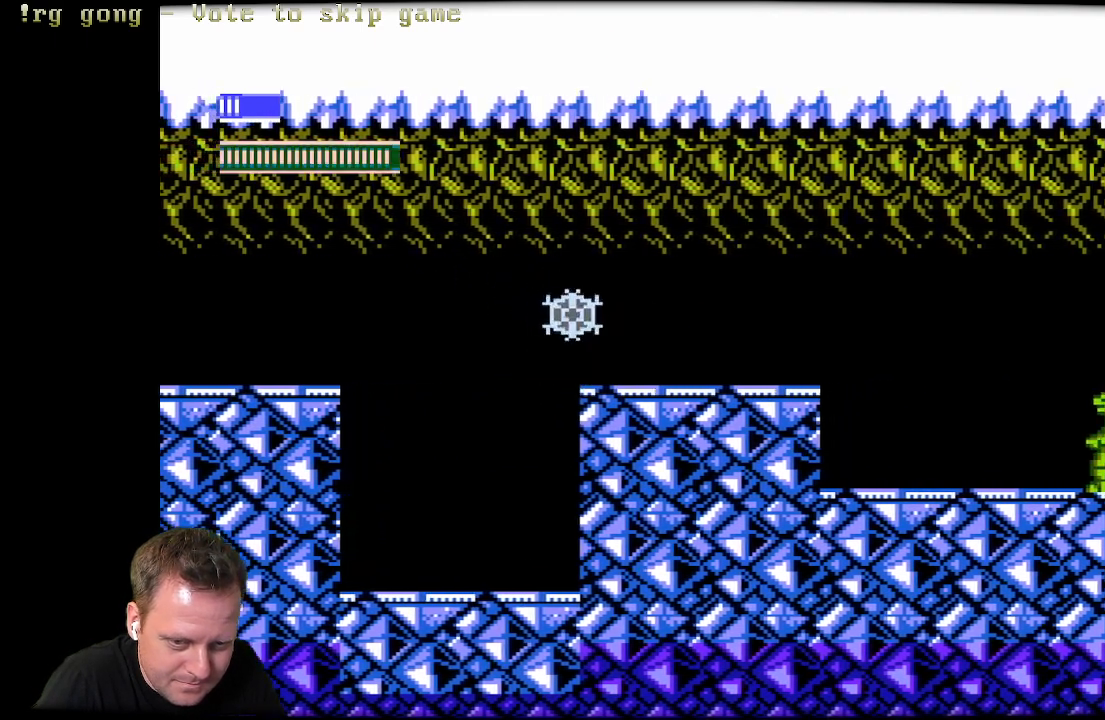
{"buttons": ["X", "DPAD_LEFT"], "left_stick": "center", "right_stick": "center", "events": [[433, "DPAD_LEFT", "down"], [433, "DPAD_RIGHT", "up"], [433, "DPAD_UP", "down"], [450, "DPAD_UP", "up"], [483, "X", "down"]]}
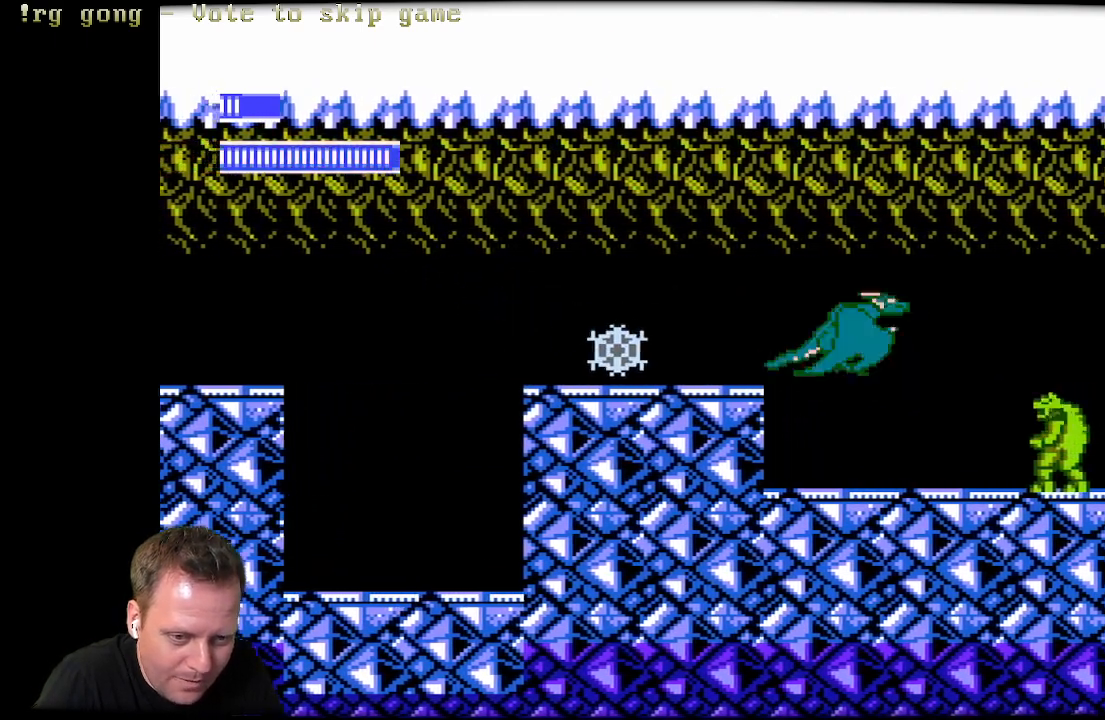
{"buttons": ["DPAD_LEFT"], "left_stick": "center", "right_stick": "center", "events": [[100, "X", "up"], [217, "X", "down"], [300, "X", "up"], [433, "X", "down"], [500, "X", "up"]]}
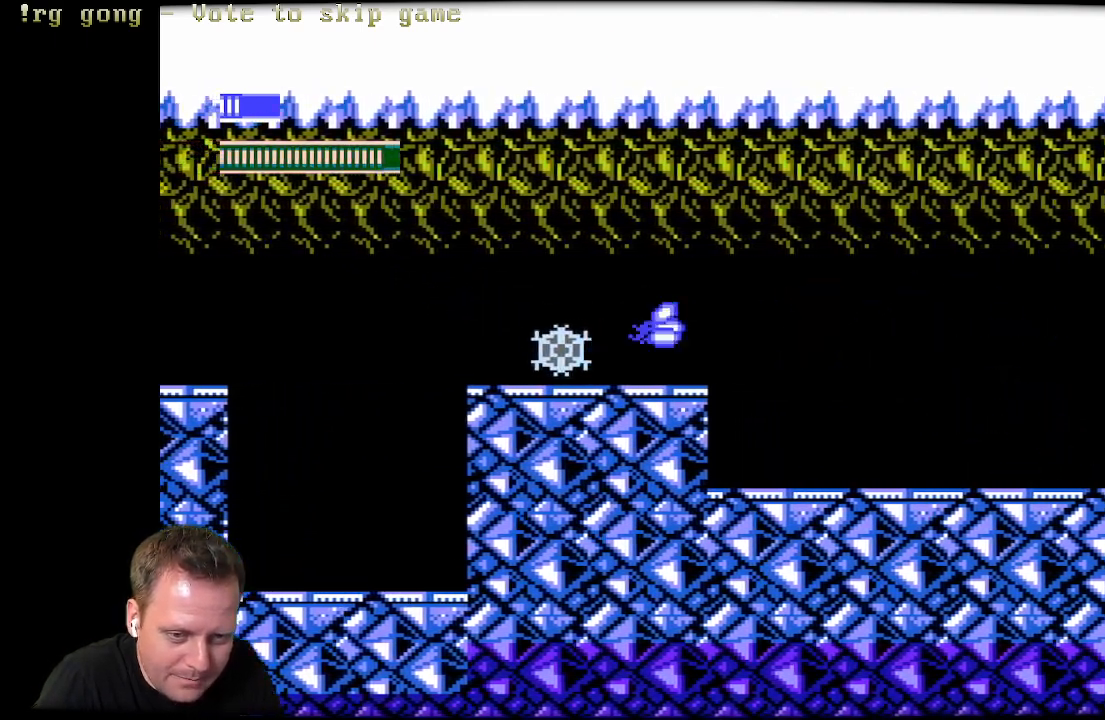
{"buttons": ["DPAD_RIGHT"], "left_stick": "center", "right_stick": "center", "events": [[83, "DPAD_LEFT", "up"], [83, "X", "down"], [167, "DPAD_RIGHT", "down"], [233, "X", "up"]]}
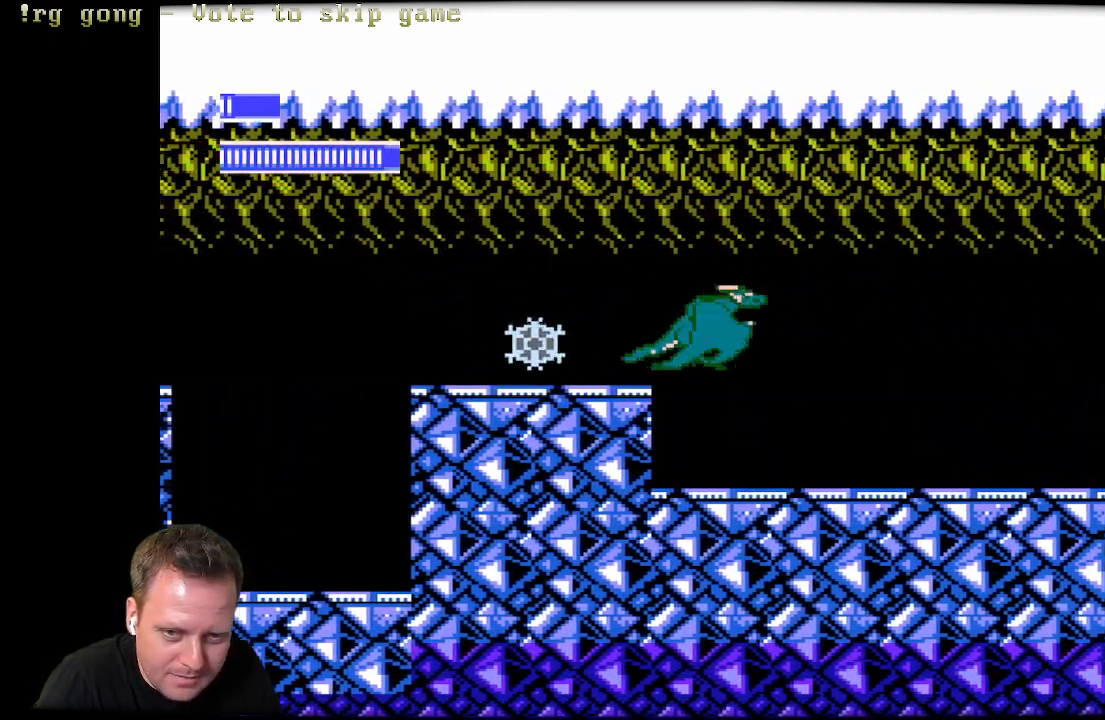
{"buttons": ["DPAD_UP", "DPAD_LEFT"], "left_stick": "center", "right_stick": "center", "events": [[150, "DPAD_UP", "down"], [433, "DPAD_RIGHT", "up"], [450, "DPAD_LEFT", "down"]]}
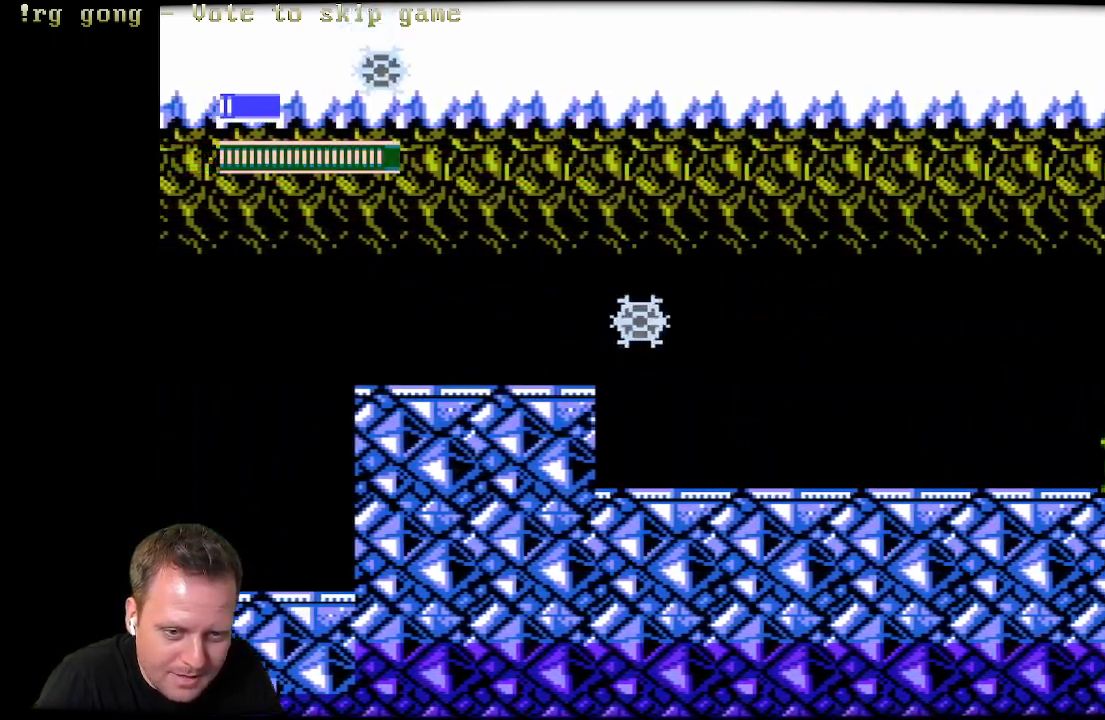
{"buttons": ["DPAD_UP", "DPAD_LEFT"], "left_stick": "center", "right_stick": "center", "events": [[83, "X", "down"], [233, "X", "up"], [383, "X", "down"], [467, "X", "up"]]}
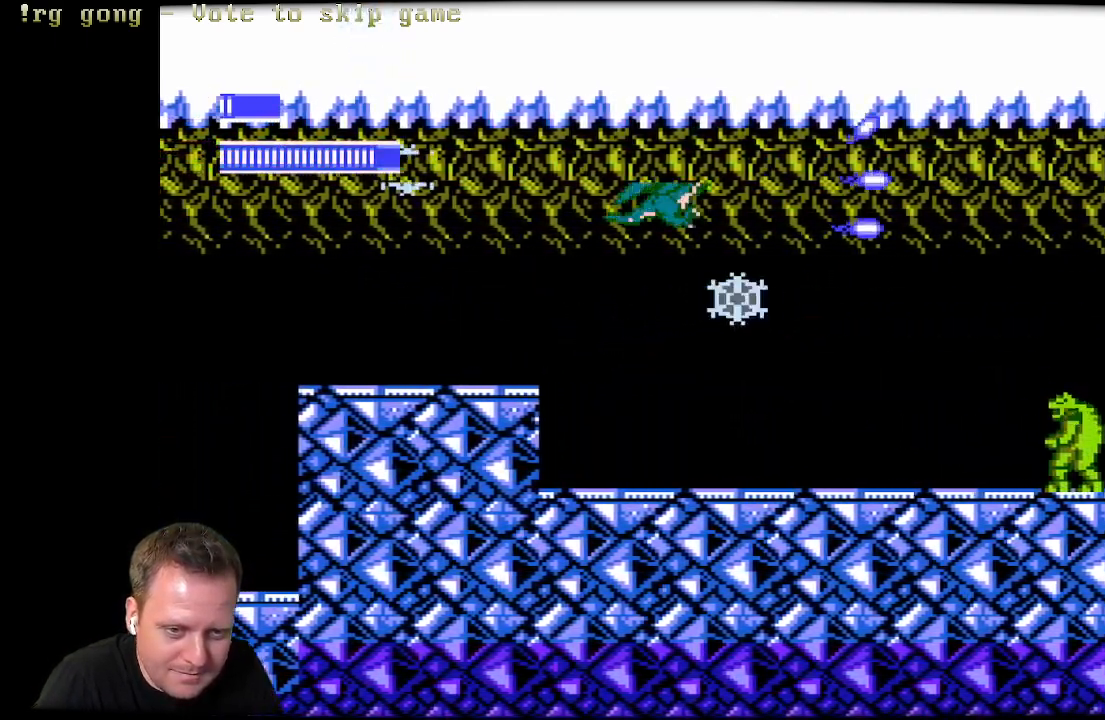
{"buttons": ["DPAD_DOWN", "DPAD_LEFT"], "left_stick": "center", "right_stick": "center"}
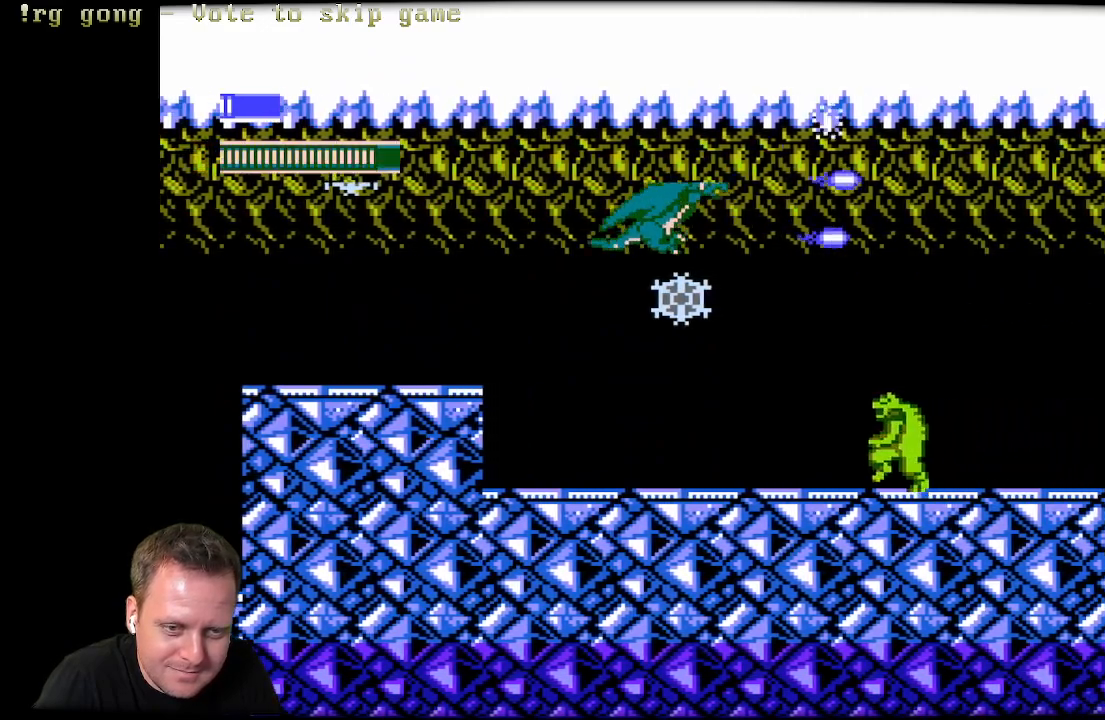
{"buttons": ["DPAD_RIGHT"], "left_stick": "center", "right_stick": "center", "events": [[250, "X", "down"], [383, "X", "up"], [400, "DPAD_LEFT", "up"], [450, "DPAD_RIGHT", "down"], [500, "DPAD_DOWN", "up"]]}
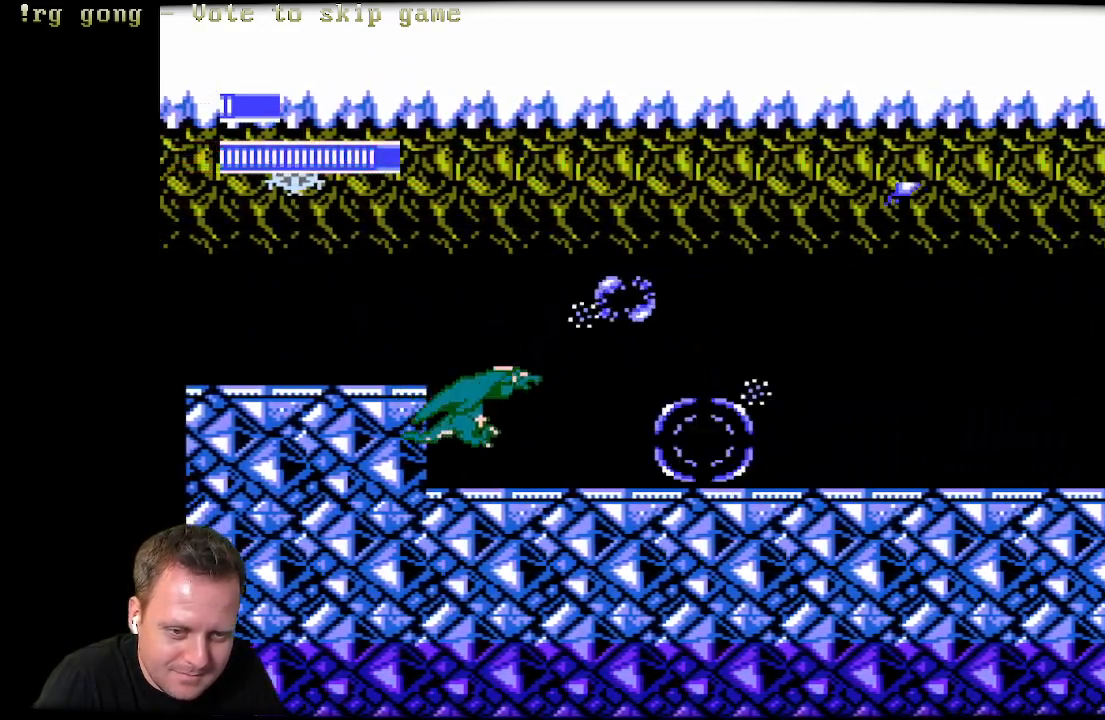
{"buttons": ["DPAD_UP", "DPAD_RIGHT"], "left_stick": "center", "right_stick": "center", "events": [[33, "DPAD_UP", "down"], [100, "X", "down"], [133, "DPAD_RIGHT", "up"], [183, "X", "up"], [250, "DPAD_RIGHT", "down"], [283, "X", "down"], [417, "X", "up"]]}
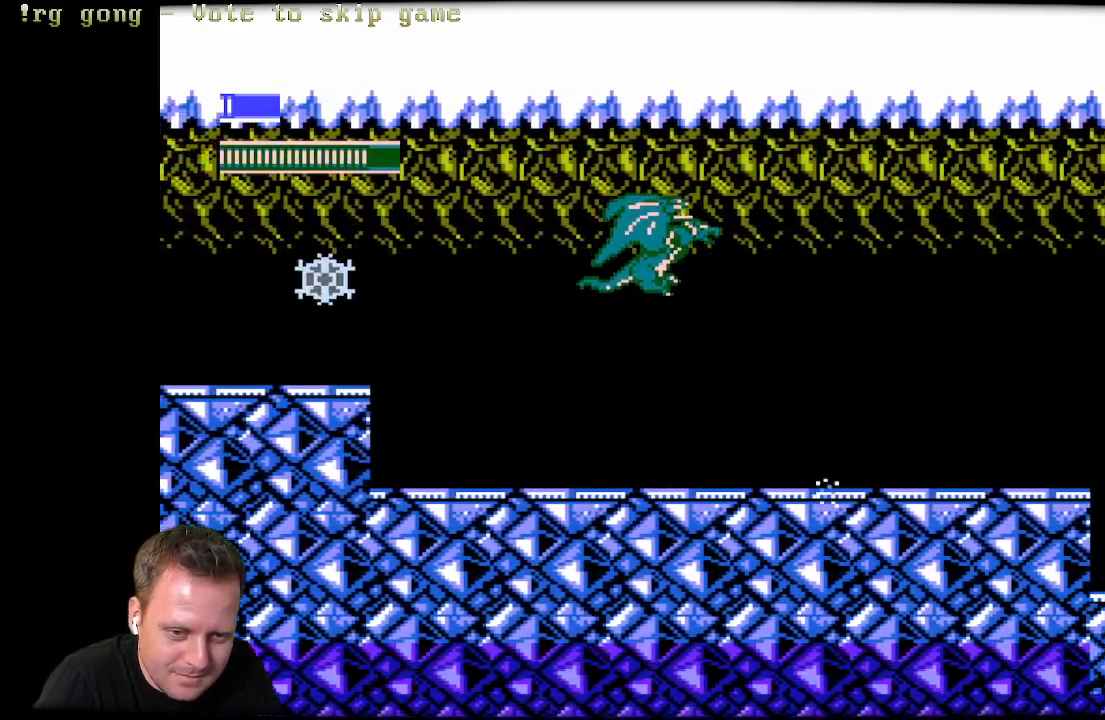
{"buttons": ["DPAD_LEFT"], "left_stick": "center", "right_stick": "center", "events": [[17, "DPAD_RIGHT", "up"], [33, "DPAD_LEFT", "down"], [67, "X", "down"], [117, "DPAD_UP", "up"], [200, "X", "up"]]}
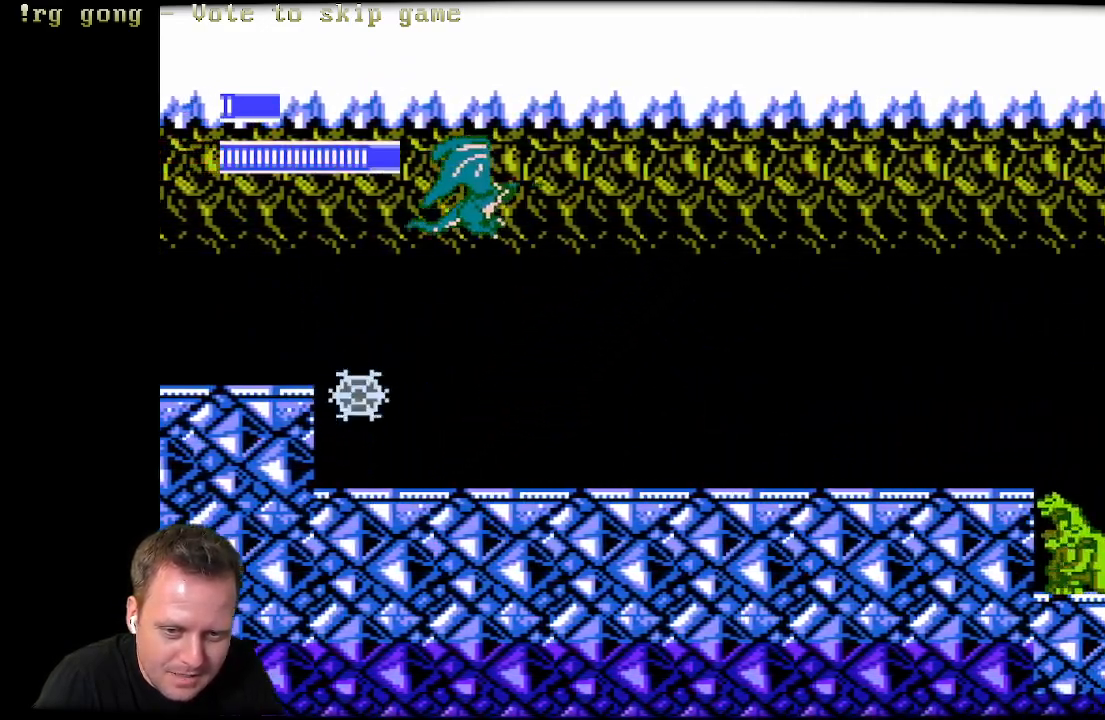
{"buttons": ["DPAD_RIGHT"], "left_stick": "center", "right_stick": "center", "events": [[150, "DPAD_UP", "down"], [167, "DPAD_LEFT", "up"], [200, "DPAD_RIGHT", "down"], [200, "DPAD_UP", "up"]]}
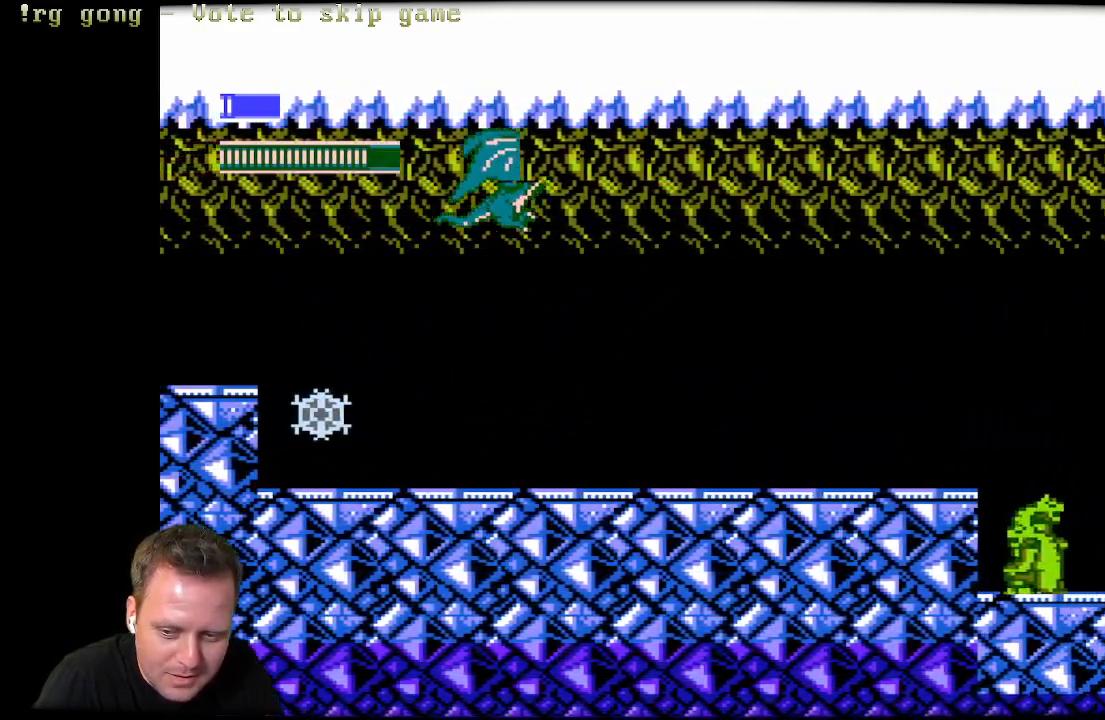
{"buttons": ["X", "DPAD_DOWN"], "left_stick": "center", "right_stick": "center"}
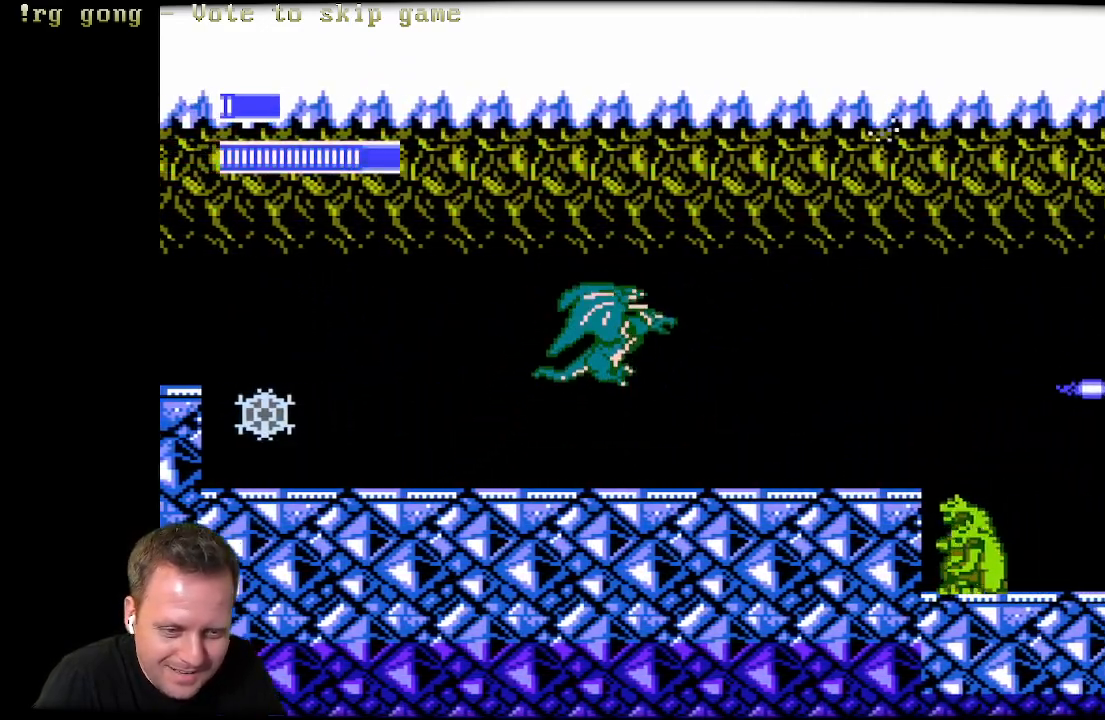
{"buttons": [], "left_stick": "center", "right_stick": "center", "events": [[17, "X", "up"], [83, "DPAD_DOWN", "up"], [117, "X", "down"], [233, "X", "up"], [383, "X", "down"], [500, "X", "up"]]}